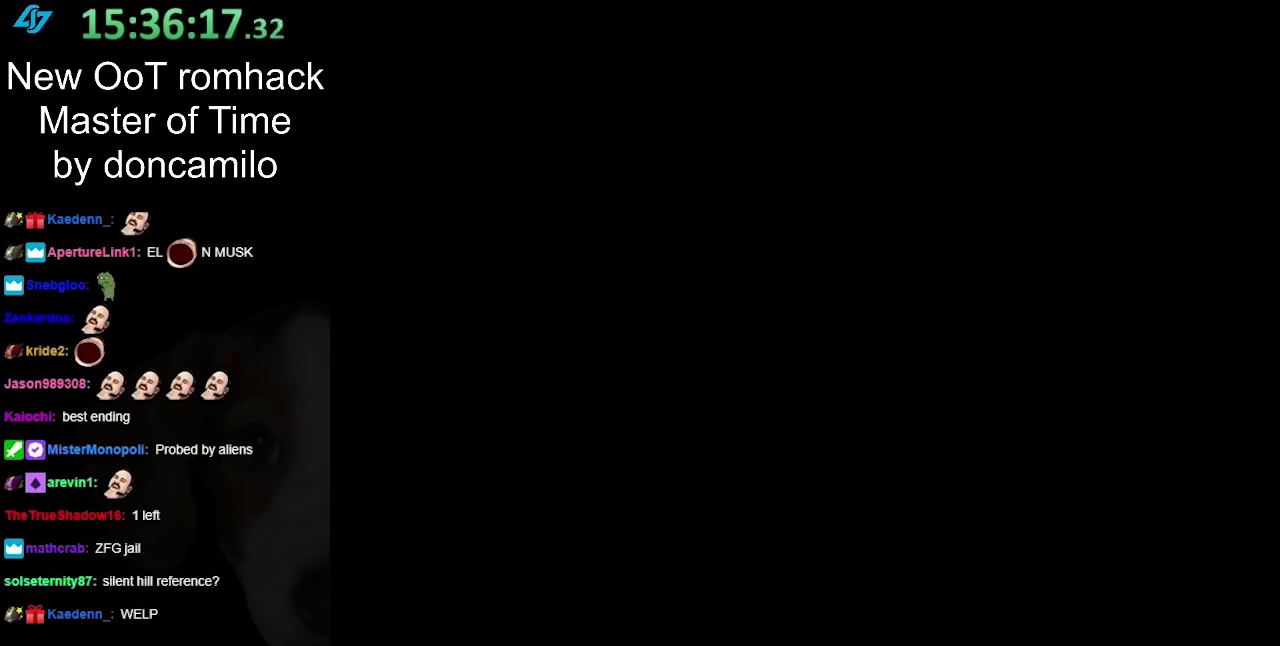
Gameplay with a controller (Nintendo layout); each line is a JSON object with the inputs held at the frame after it. "events" lists button and stick changes between this image and that frame as [ms after this image, input, new state], when the widget could be followed in between. Not read: L2 L3 R3.
{"buttons": ["A"], "left_stick": "center", "right_stick": "center", "events": [[150, "A", "down"], [250, "A", "up"], [450, "A", "down"]]}
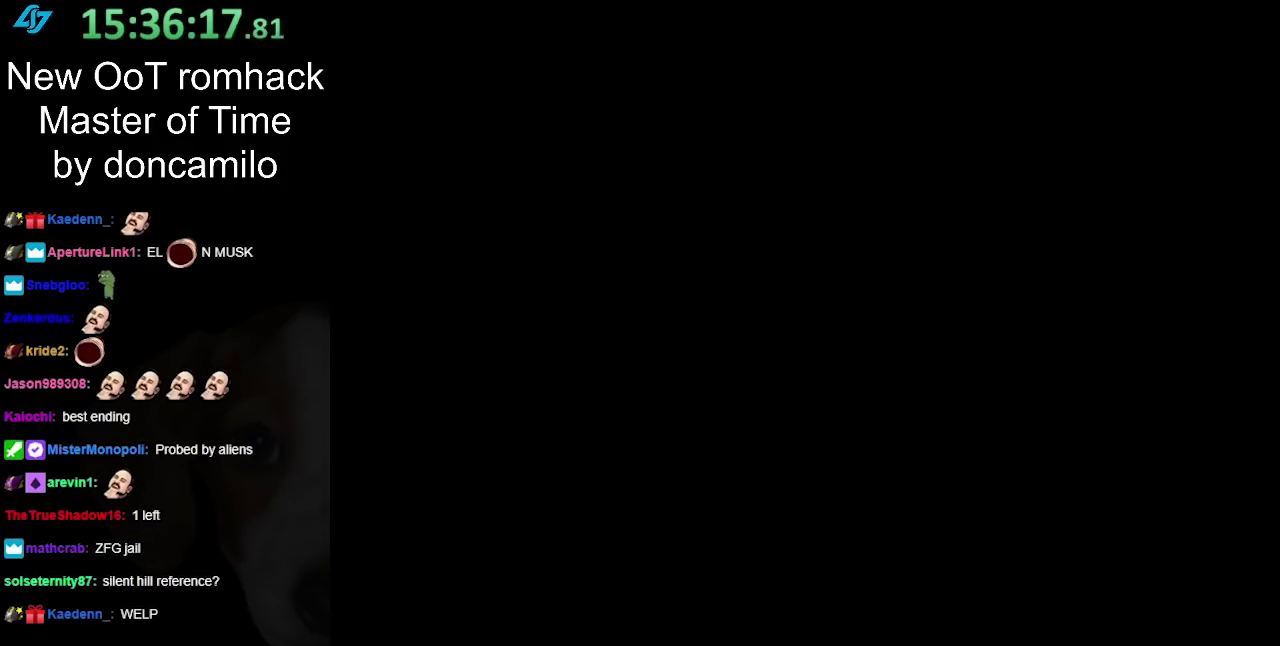
{"buttons": [], "left_stick": "center", "right_stick": "center", "events": [[150, "A", "up"]]}
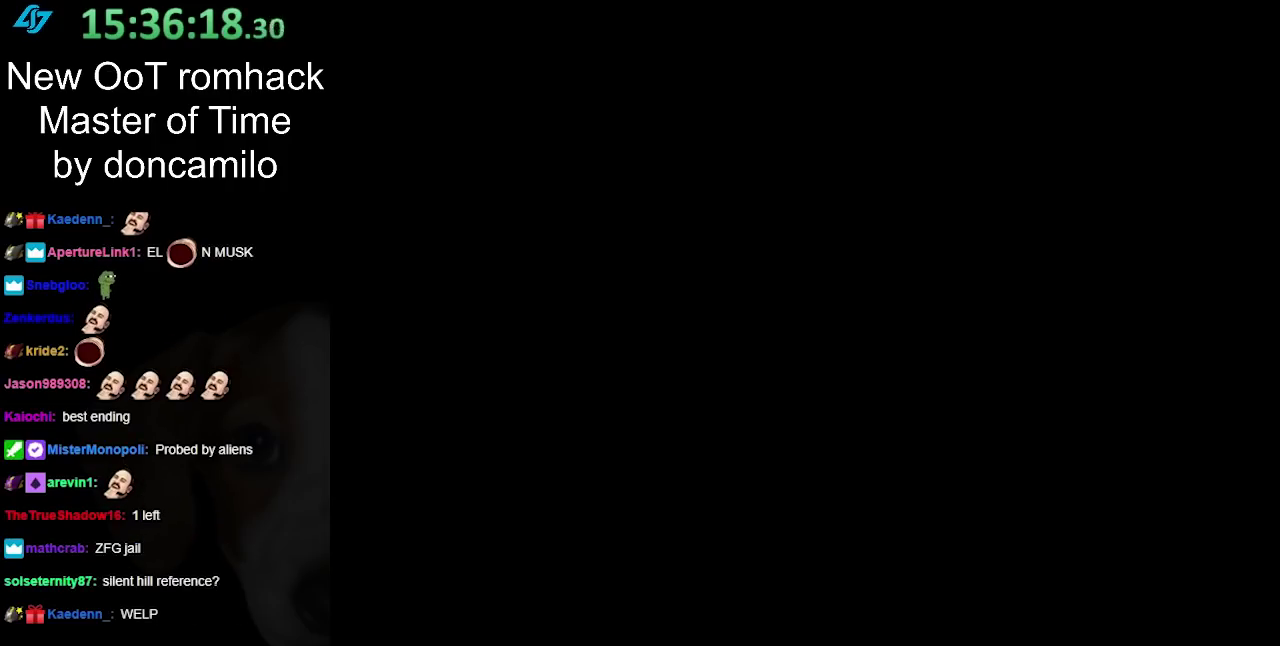
{"buttons": ["X"], "left_stick": "center", "right_stick": "center", "events": [[433, "X", "down"]]}
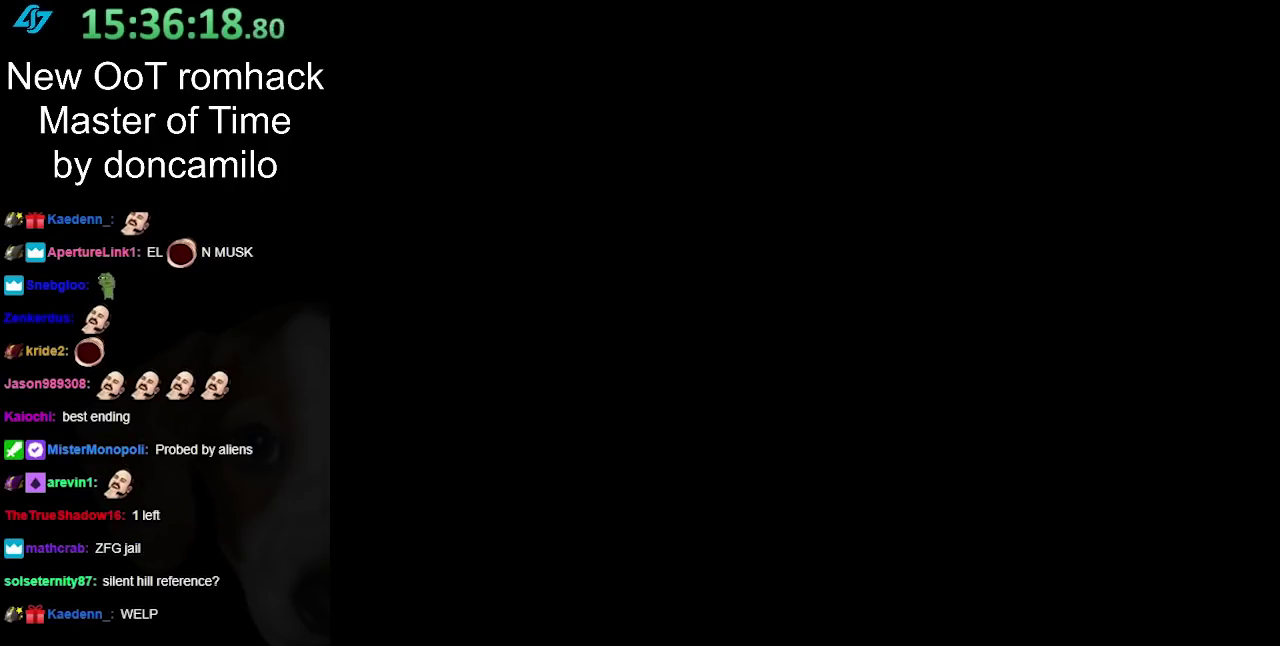
{"buttons": [], "left_stick": "center", "right_stick": "center", "events": [[33, "A", "down"], [100, "X", "up"], [250, "B", "down"], [283, "A", "up"], [500, "B", "up"]]}
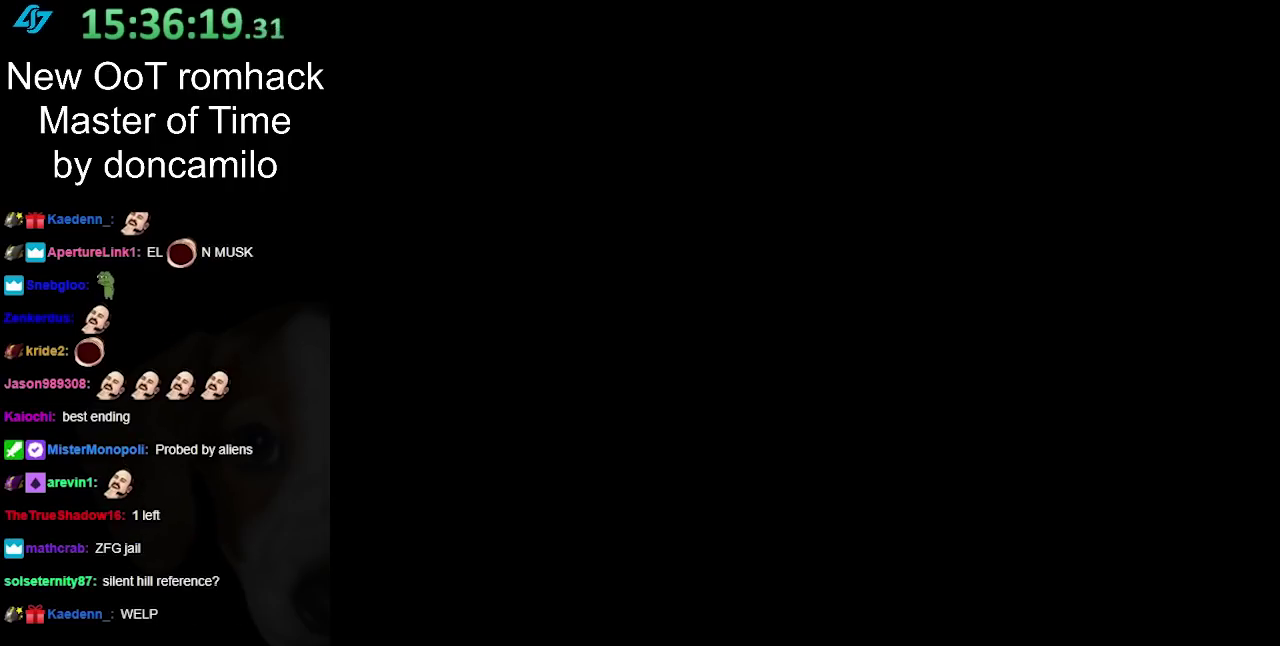
{"buttons": ["A"], "left_stick": "center", "right_stick": "center", "events": [[283, "X", "down"], [433, "A", "down"], [433, "X", "up"]]}
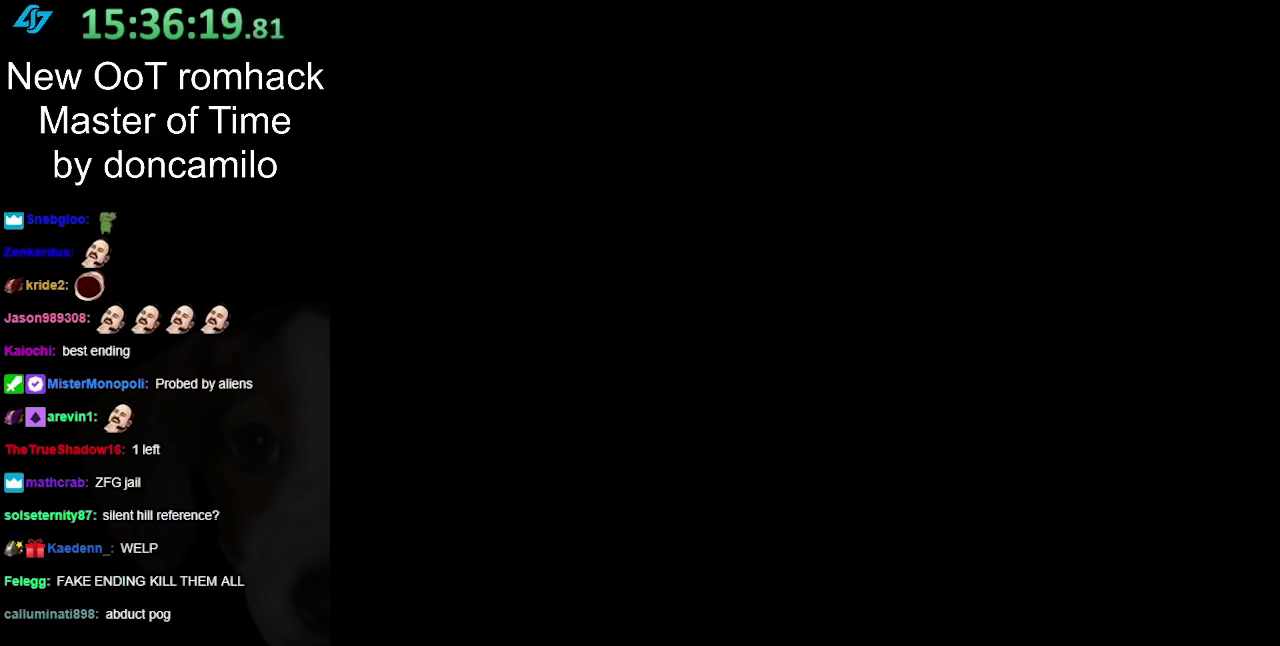
{"buttons": [], "left_stick": "left", "right_stick": "center", "events": [[67, "B", "down"], [100, "A", "up"], [217, "B", "up"], [500, "left_stick", "left"]]}
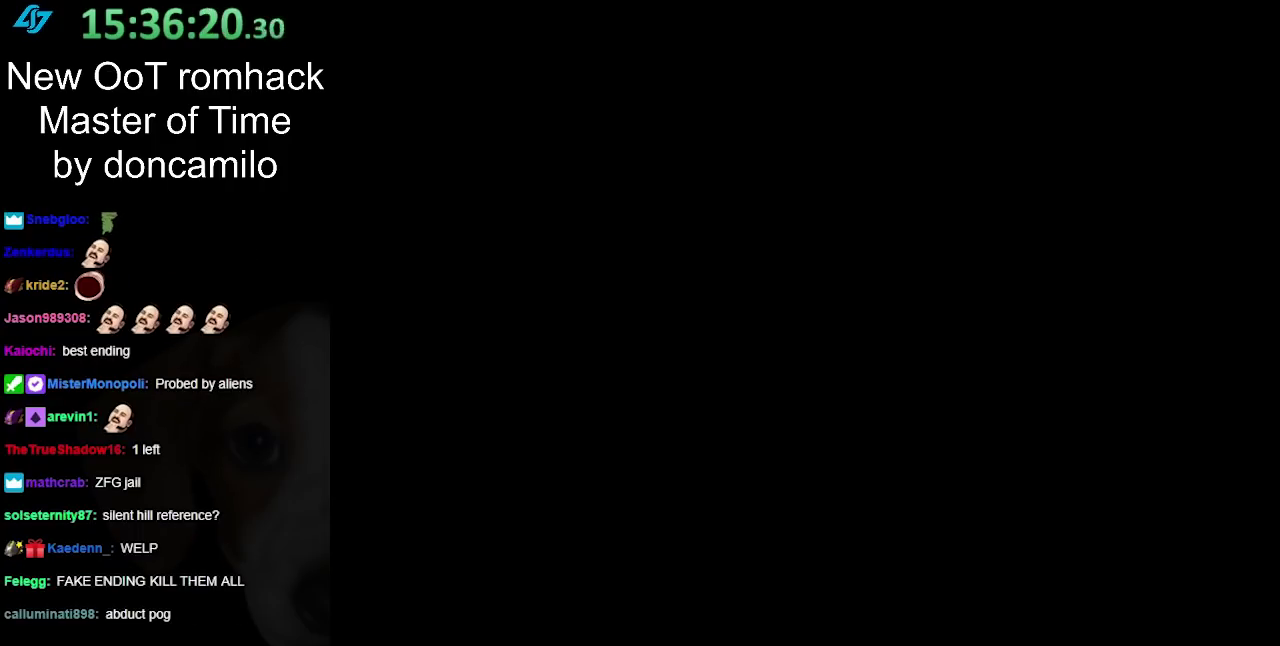
{"buttons": [], "left_stick": "down-right", "right_stick": "center", "events": [[117, "left_stick", "down-left"], [183, "left_stick", "down-right"]]}
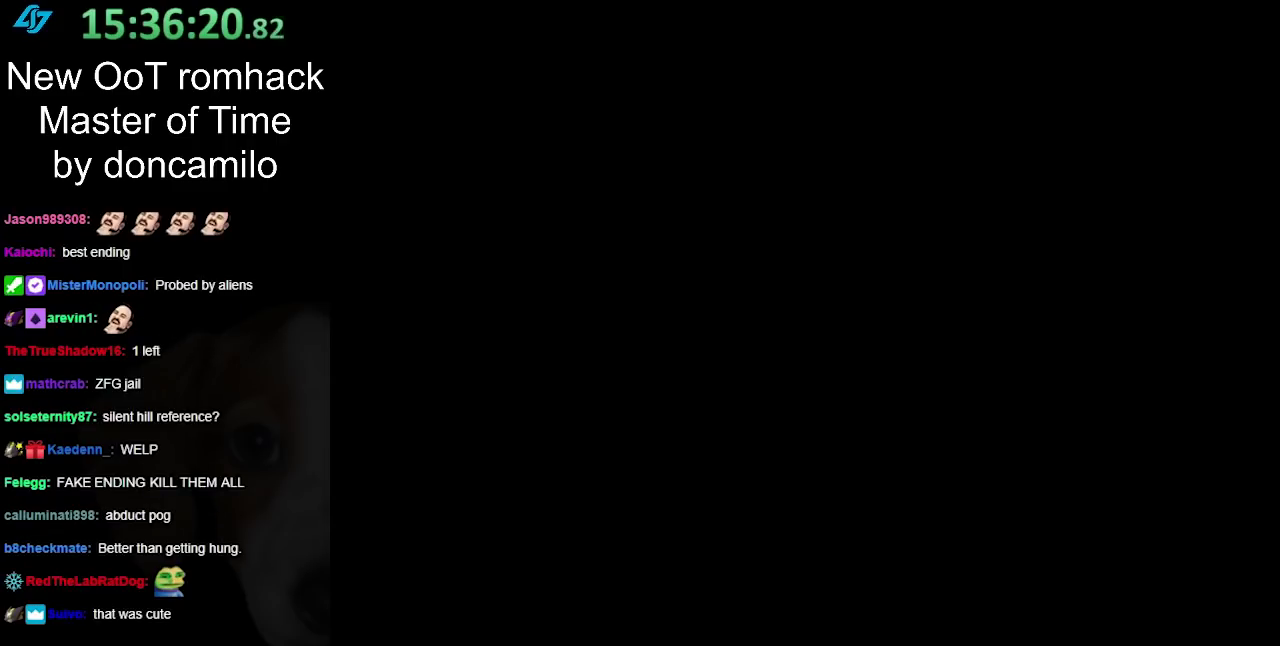
{"buttons": [], "left_stick": "left", "right_stick": "center", "events": [[183, "left_stick", "left"], [350, "left_stick", "right"], [467, "left_stick", "left"]]}
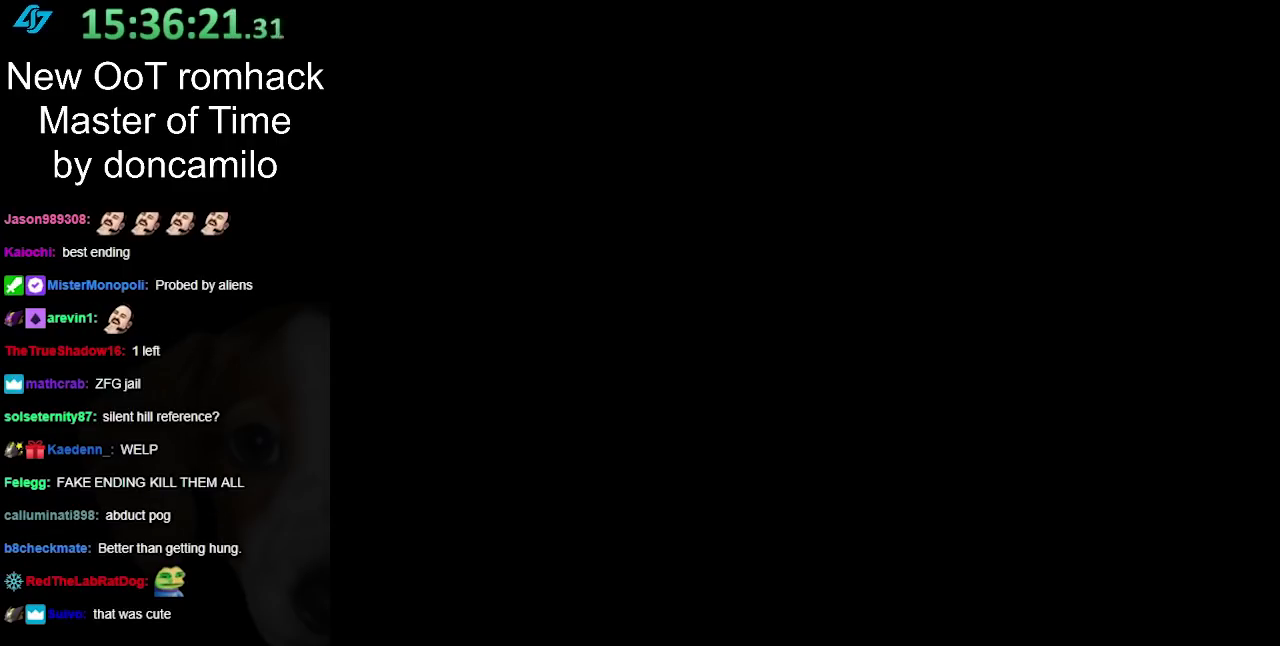
{"buttons": [], "left_stick": "left", "right_stick": "center", "events": []}
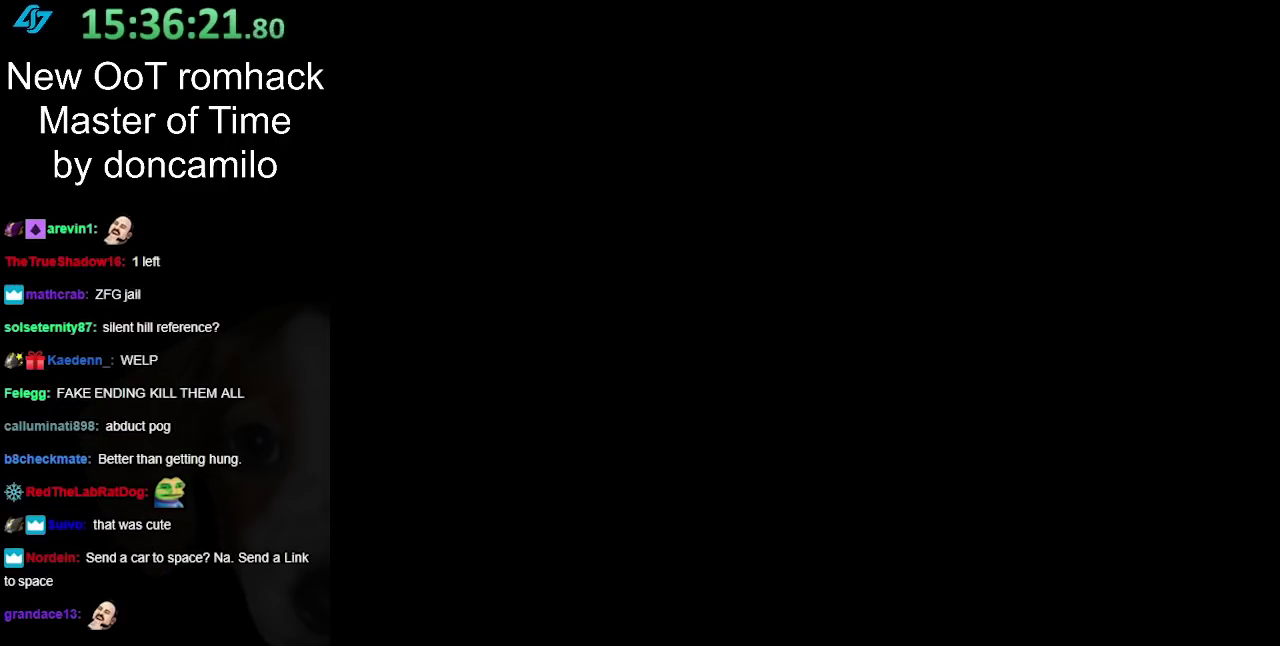
{"buttons": [], "left_stick": "right", "right_stick": "center", "events": [[150, "left_stick", "right"]]}
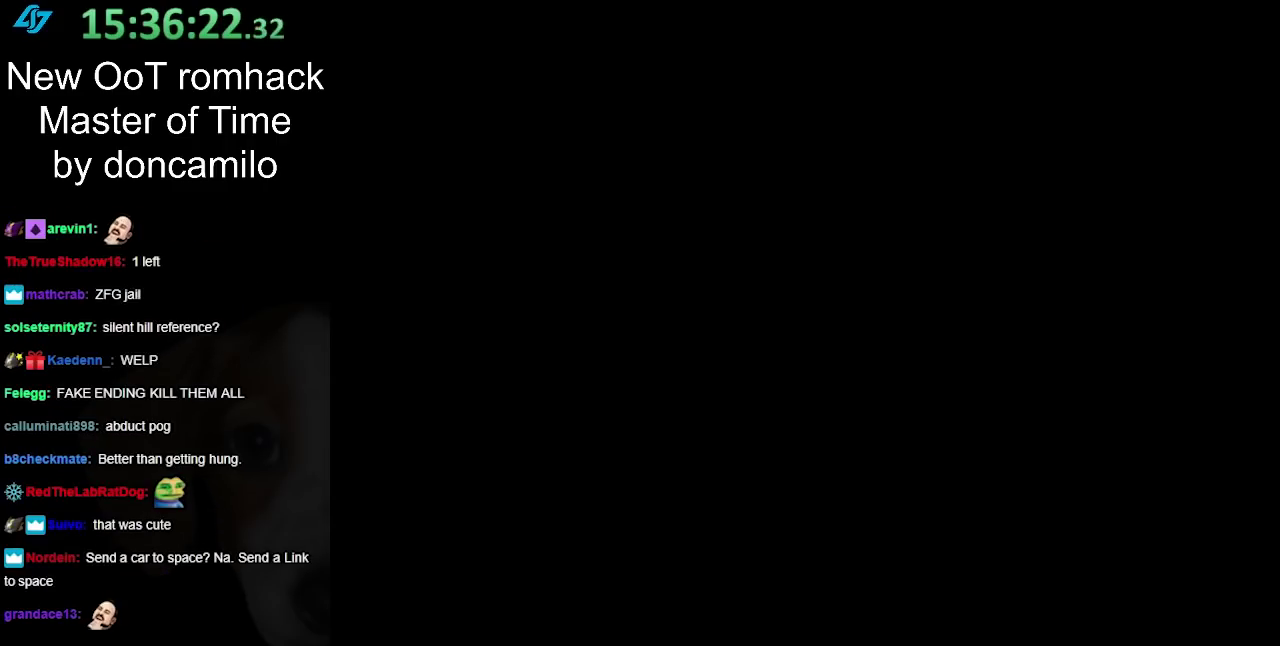
{"buttons": [], "left_stick": "right", "right_stick": "center", "events": [[317, "left_stick", "left"], [500, "left_stick", "right"]]}
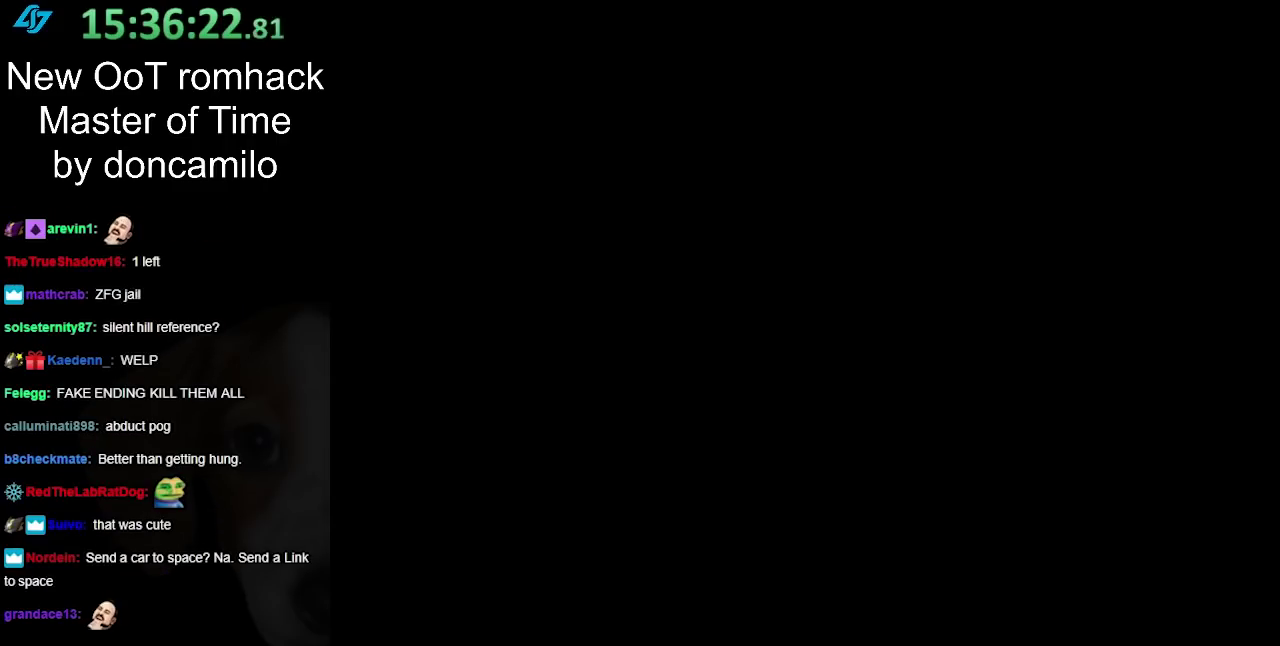
{"buttons": [], "left_stick": "left", "right_stick": "center", "events": [[100, "left_stick", "left"]]}
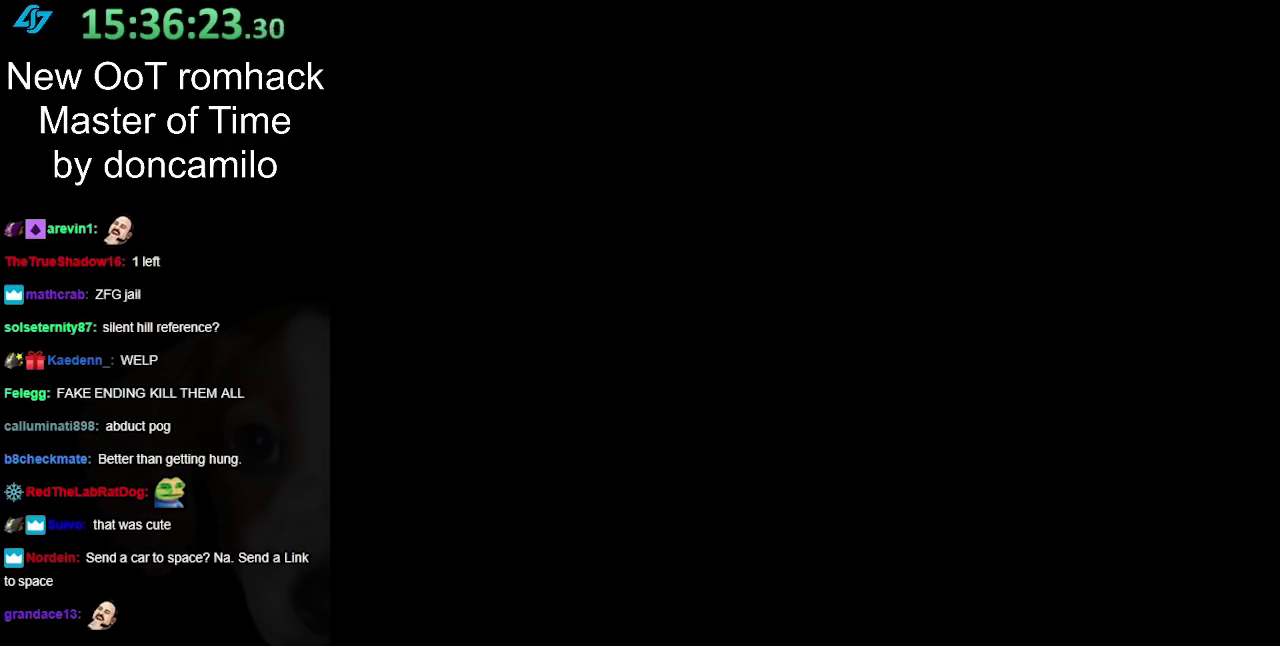
{"buttons": [], "left_stick": "right", "right_stick": "center", "events": [[400, "left_stick", "right"]]}
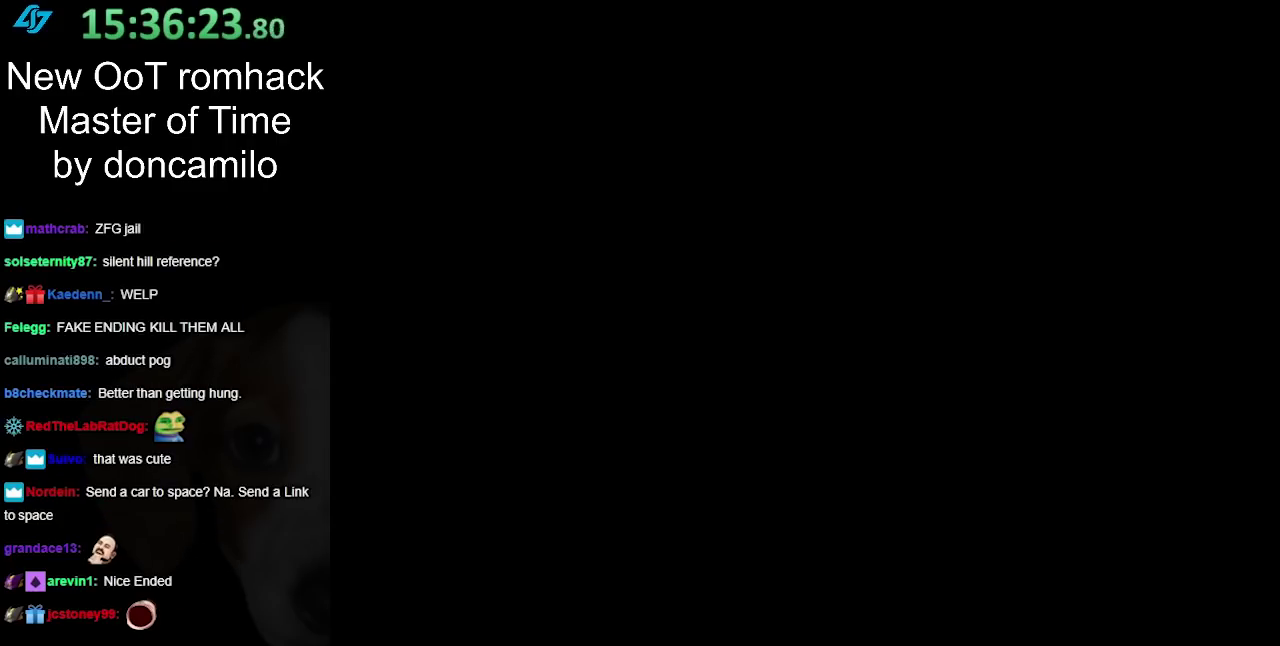
{"buttons": [], "left_stick": "right", "right_stick": "center", "events": [[117, "left_stick", "left"], [267, "left_stick", "right"]]}
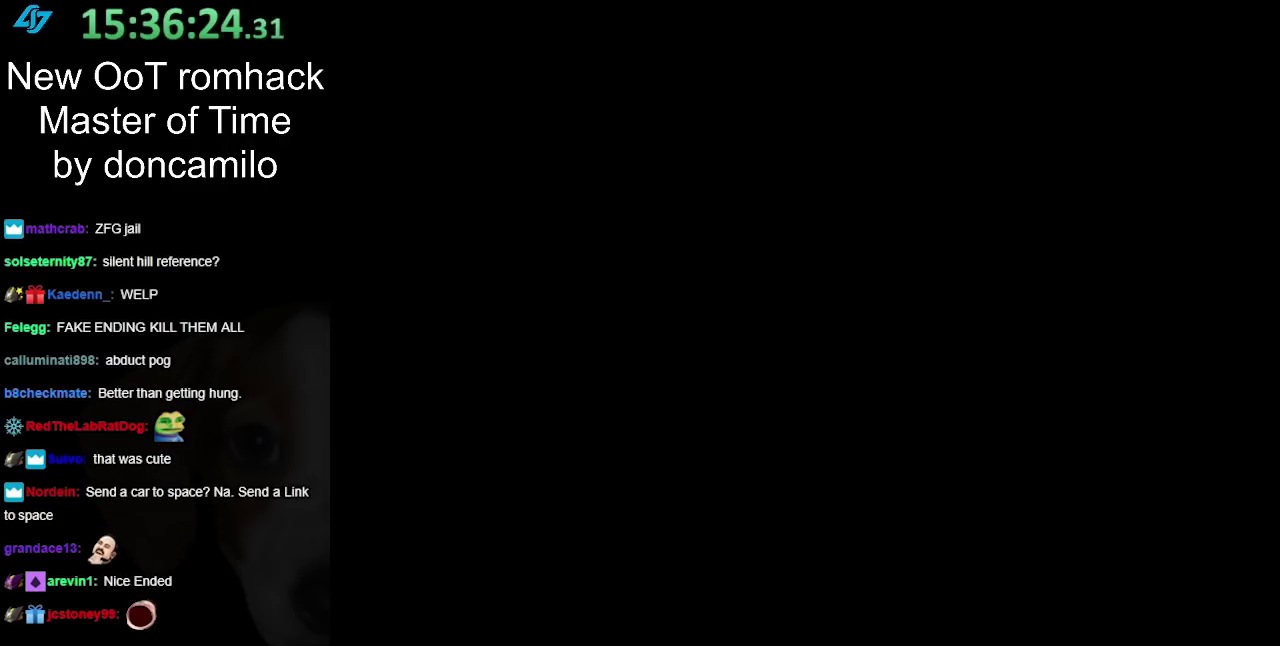
{"buttons": [], "left_stick": "right", "right_stick": "center", "events": [[50, "left_stick", "left"], [233, "left_stick", "right"]]}
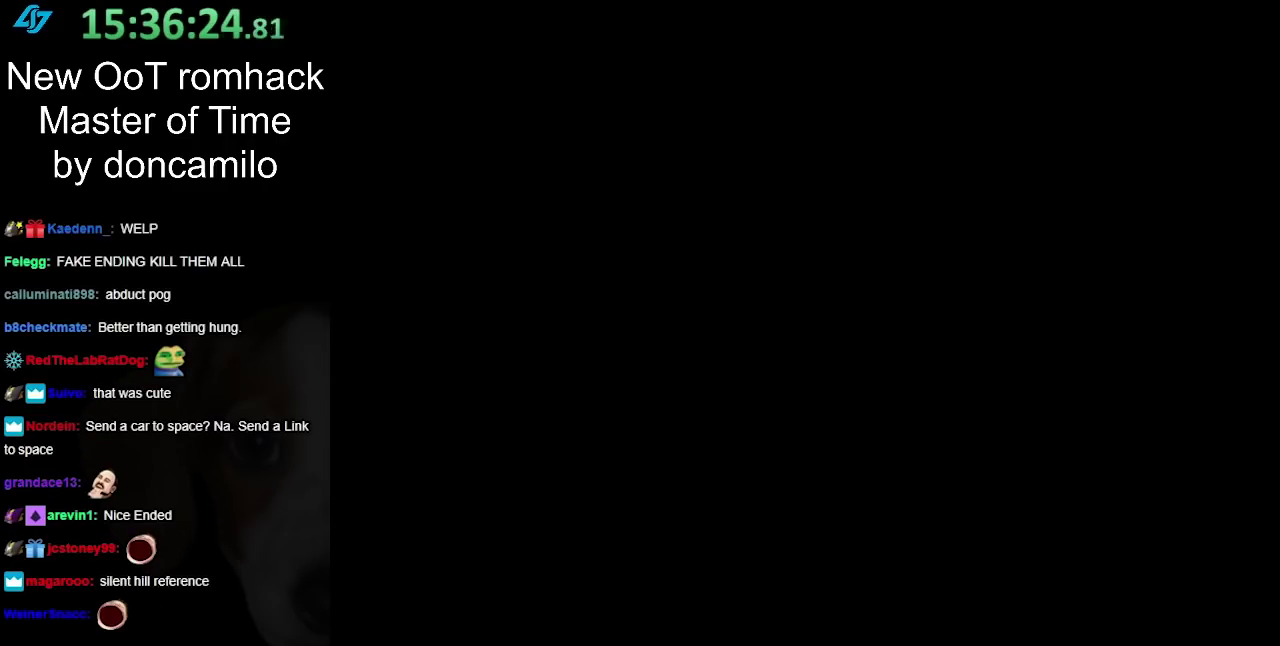
{"buttons": [], "left_stick": "left", "right_stick": "center", "events": [[167, "left_stick", "left"]]}